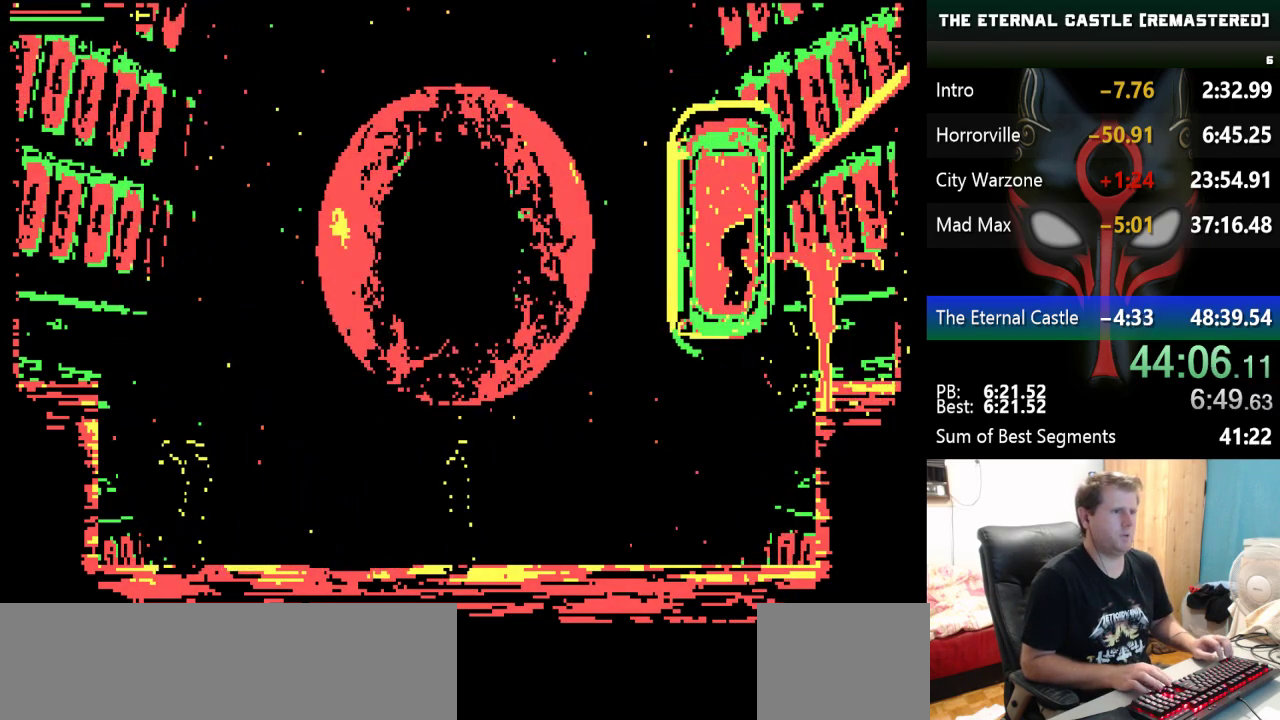
Gameplay with keyboard; each line is a JSON object with the keys held at the frame after it. "events" lists presses ("down") and releases ("up") of "alt", "ctrl", "down", "left", "right", "shift", "space" and "up" between this image and that frame as [ms after this image, input, new state], when the widget could be followed in between. No other keys are recorded. Mouse input is not recorded.
{"keys": [], "events": [[83, "ctrl", "down"], [133, "ctrl", "up"], [217, "ctrl", "down"], [267, "ctrl", "up"], [317, "ctrl", "down"], [500, "ctrl", "up"]]}
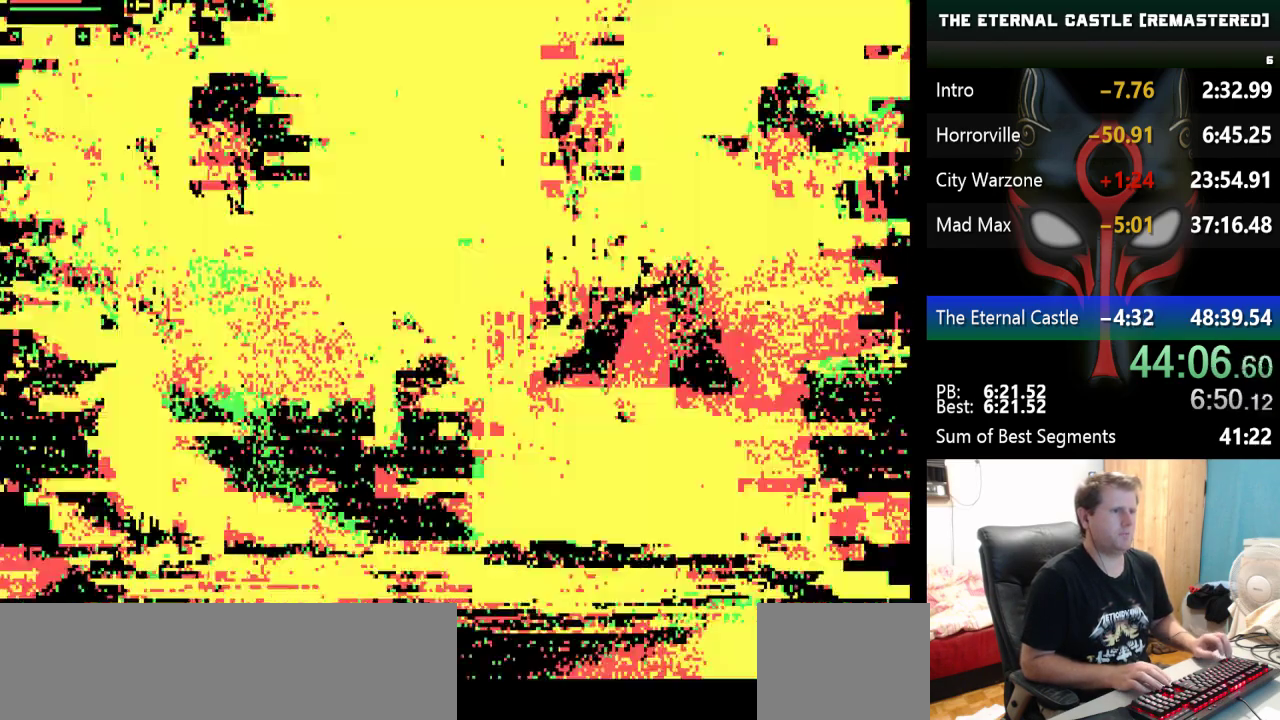
{"keys": [], "events": []}
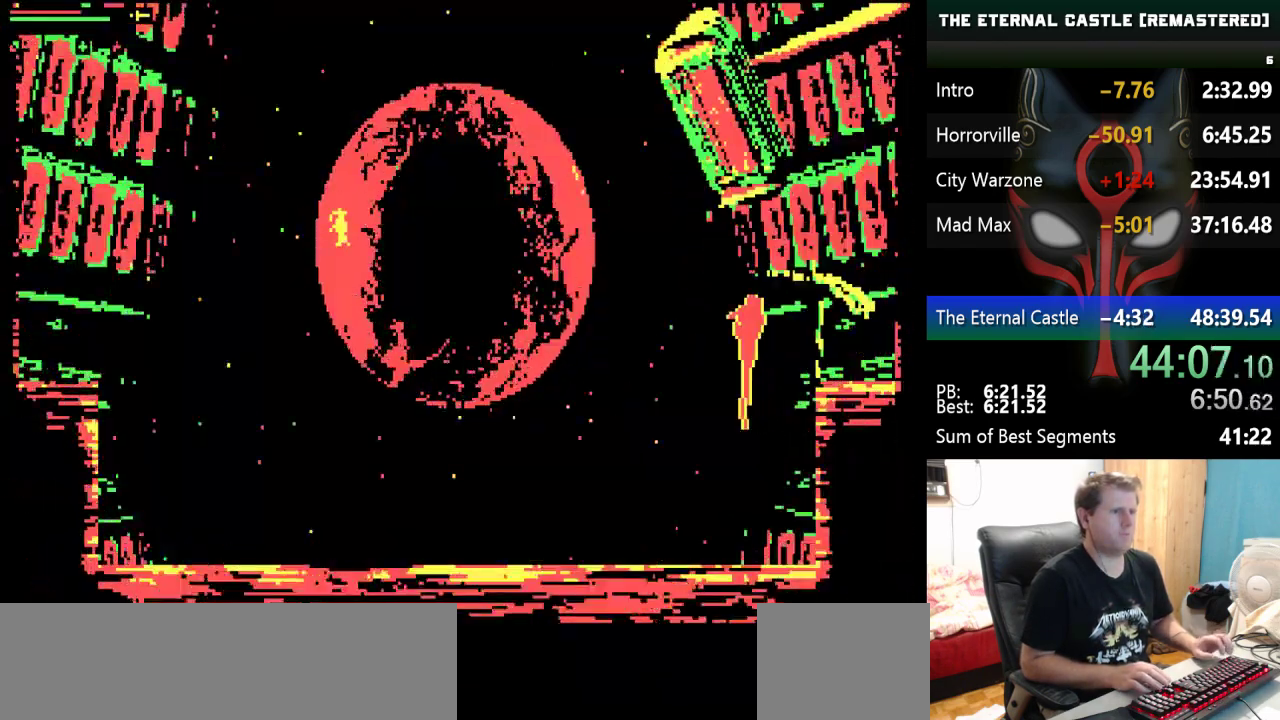
{"keys": ["left"], "events": [[67, "left", "down"]]}
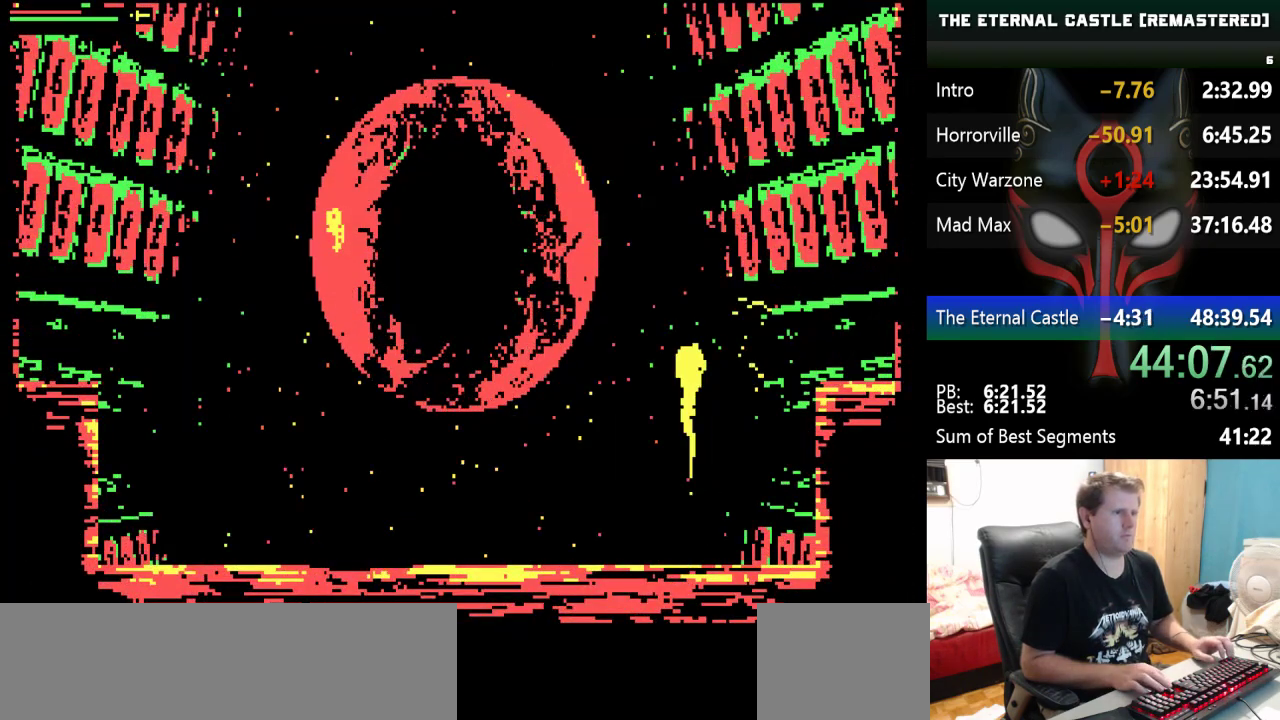
{"keys": ["left"], "events": []}
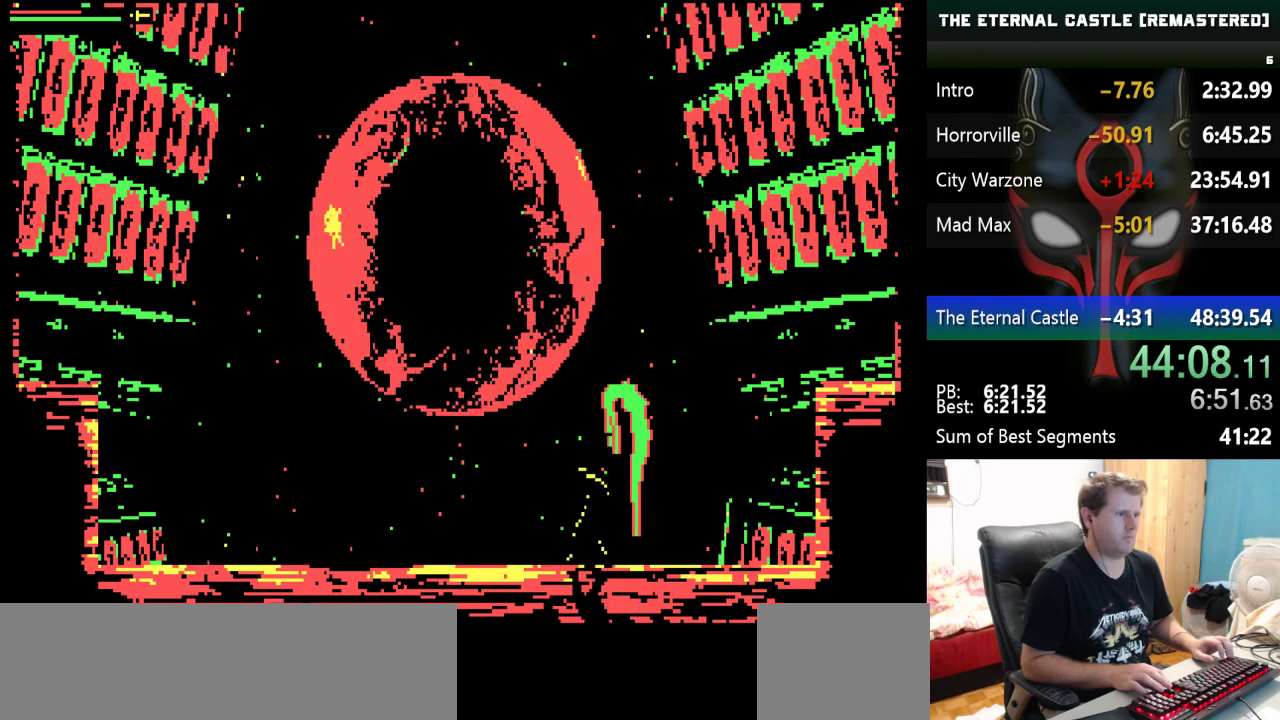
{"keys": [], "events": [[333, "left", "up"]]}
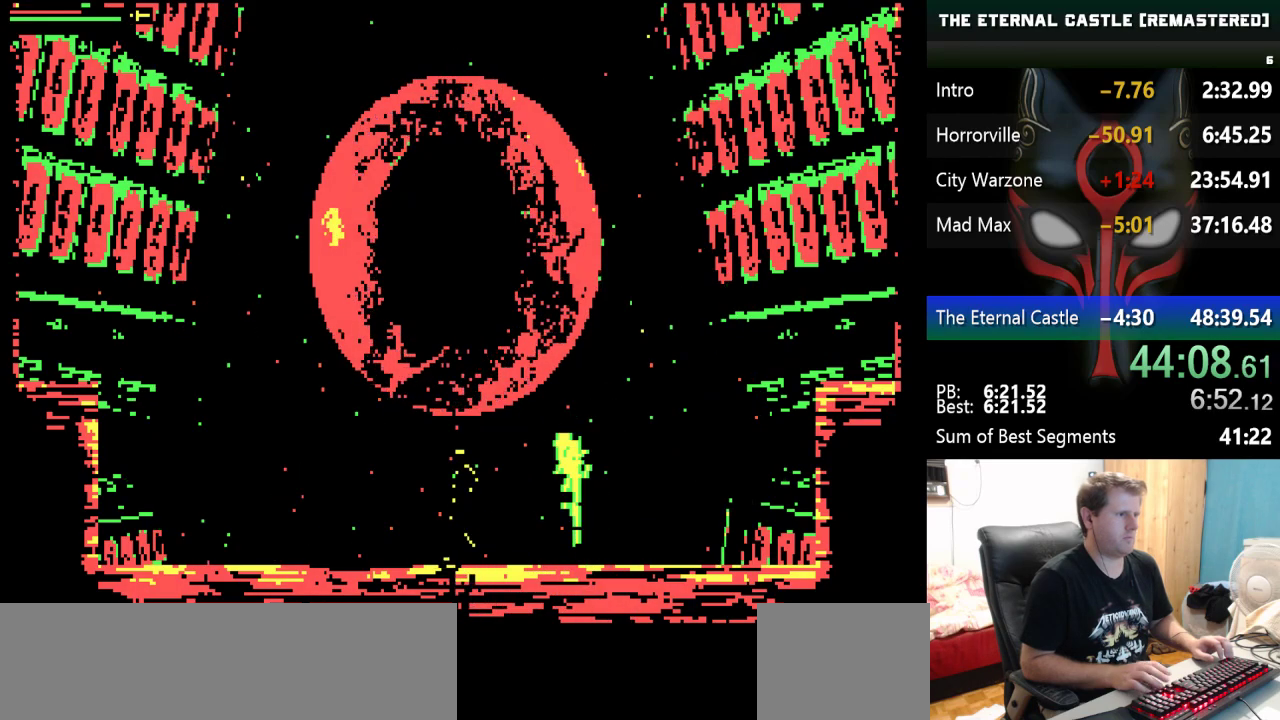
{"keys": [], "events": []}
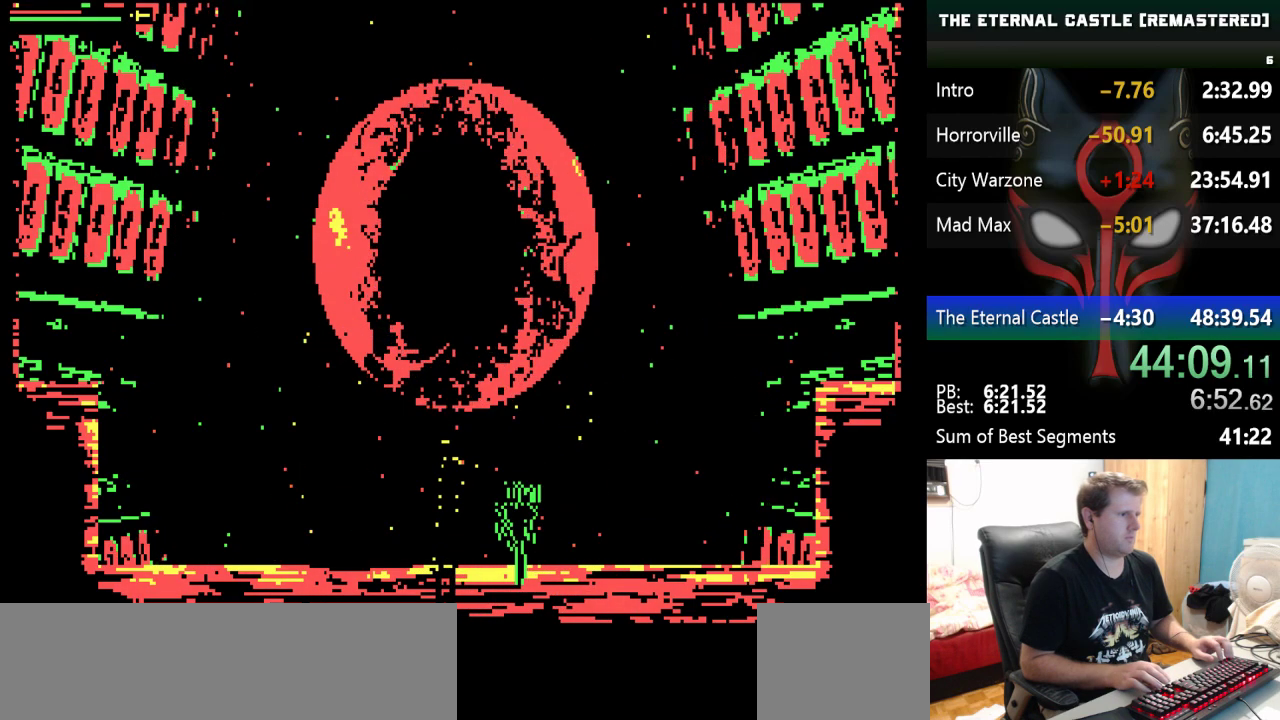
{"keys": [], "events": []}
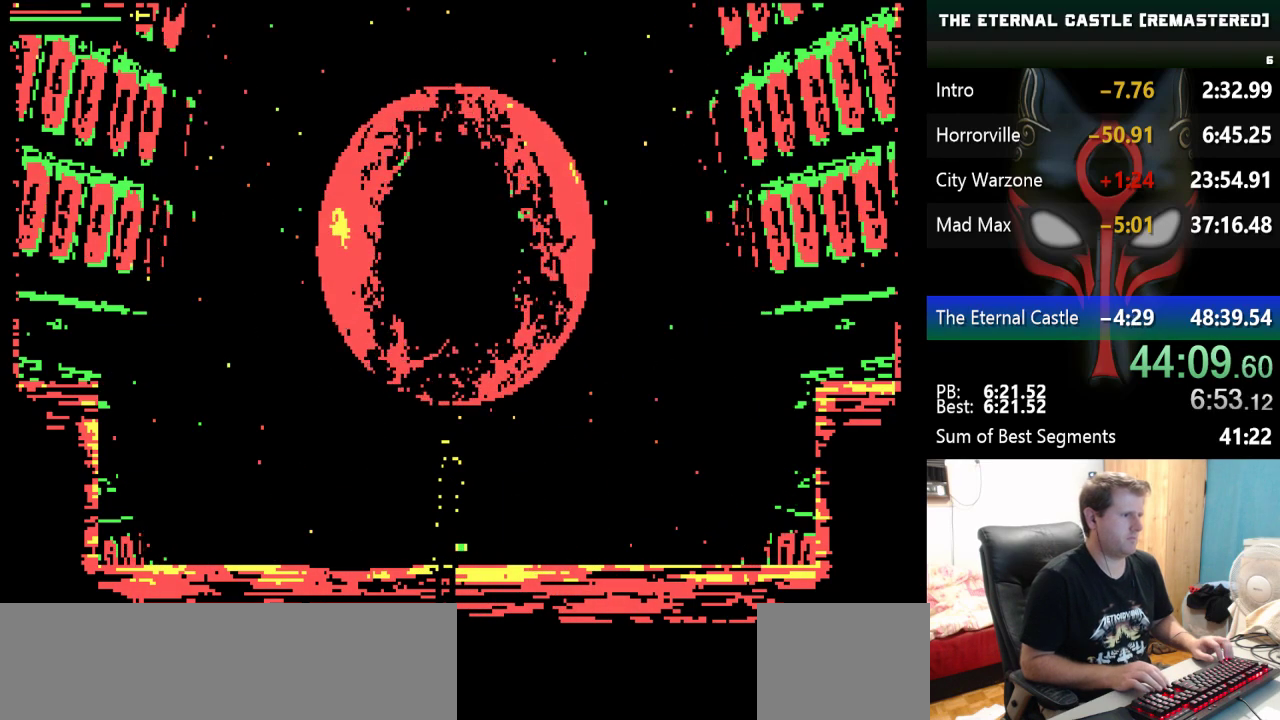
{"keys": ["down"], "events": [[283, "down", "down"]]}
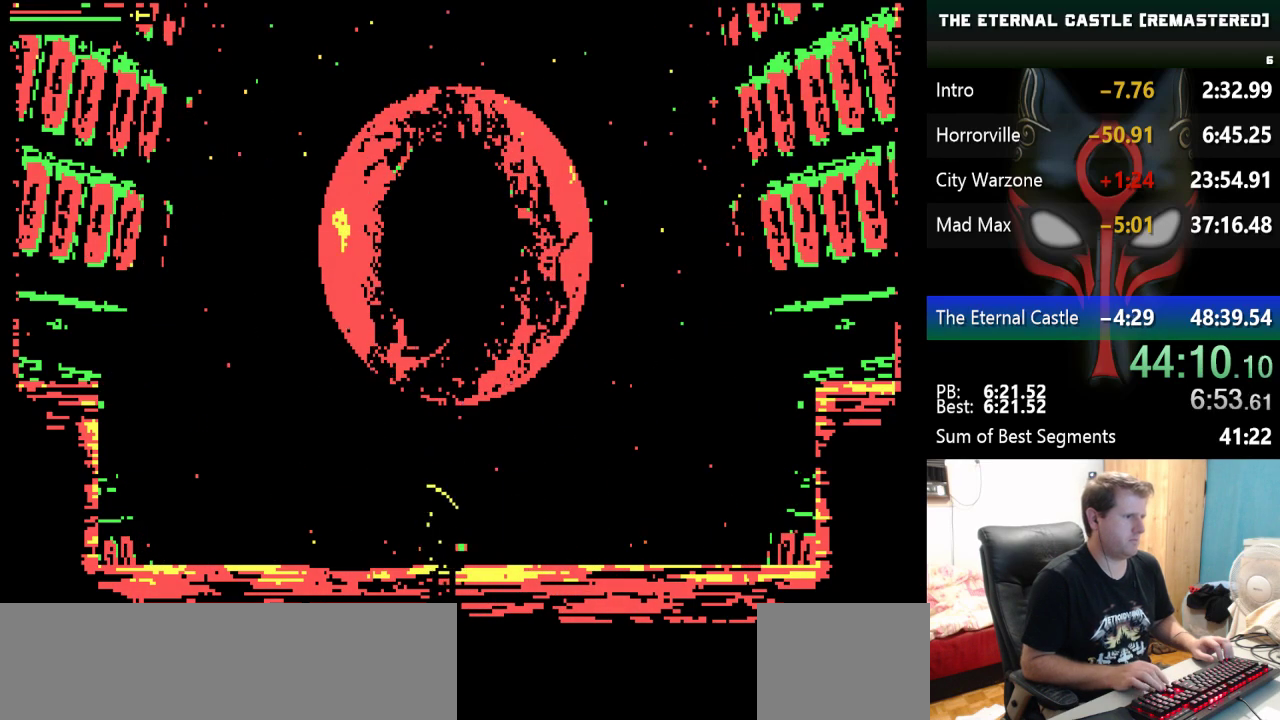
{"keys": [], "events": [[300, "down", "up"]]}
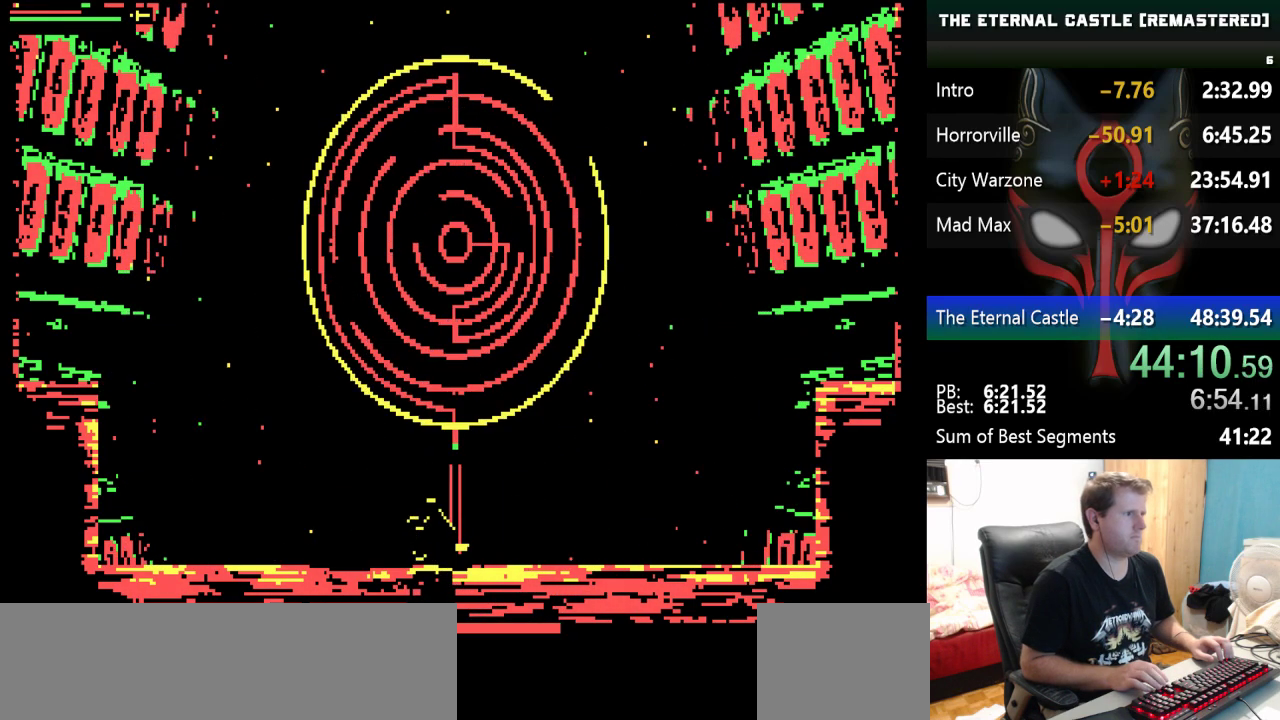
{"keys": [], "events": [[183, "right", "down"], [467, "right", "up"]]}
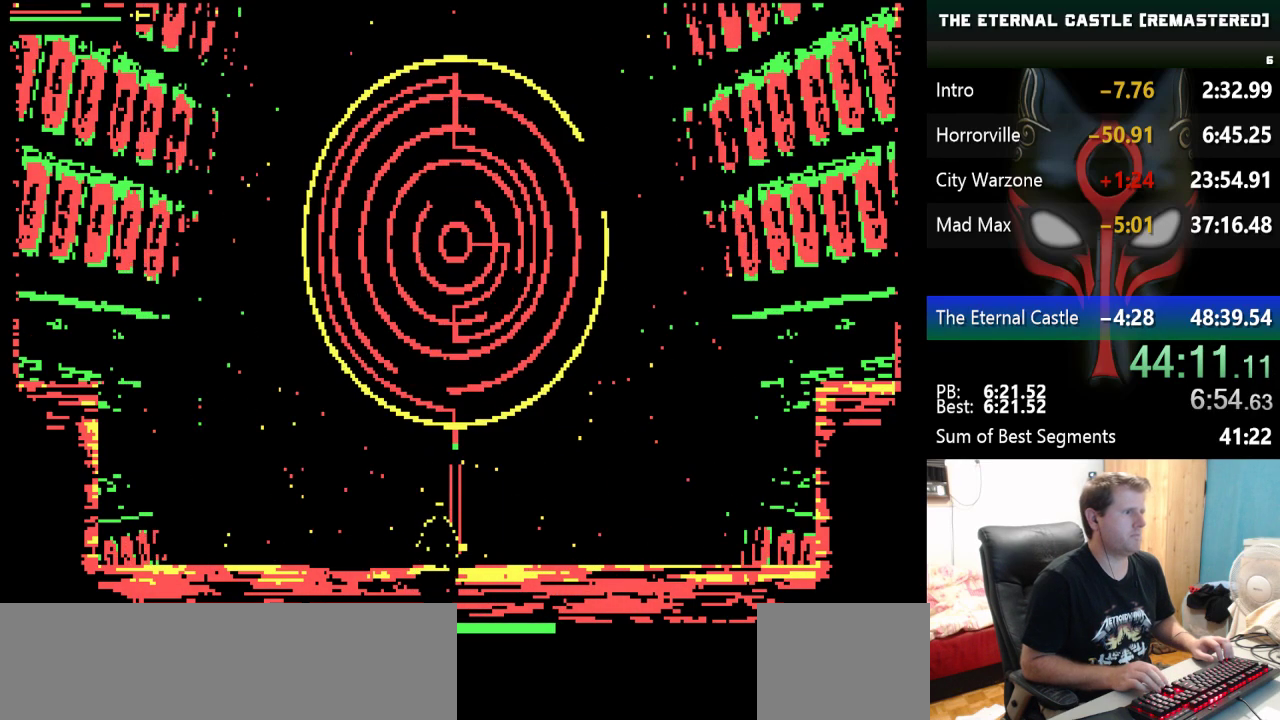
{"keys": [], "events": []}
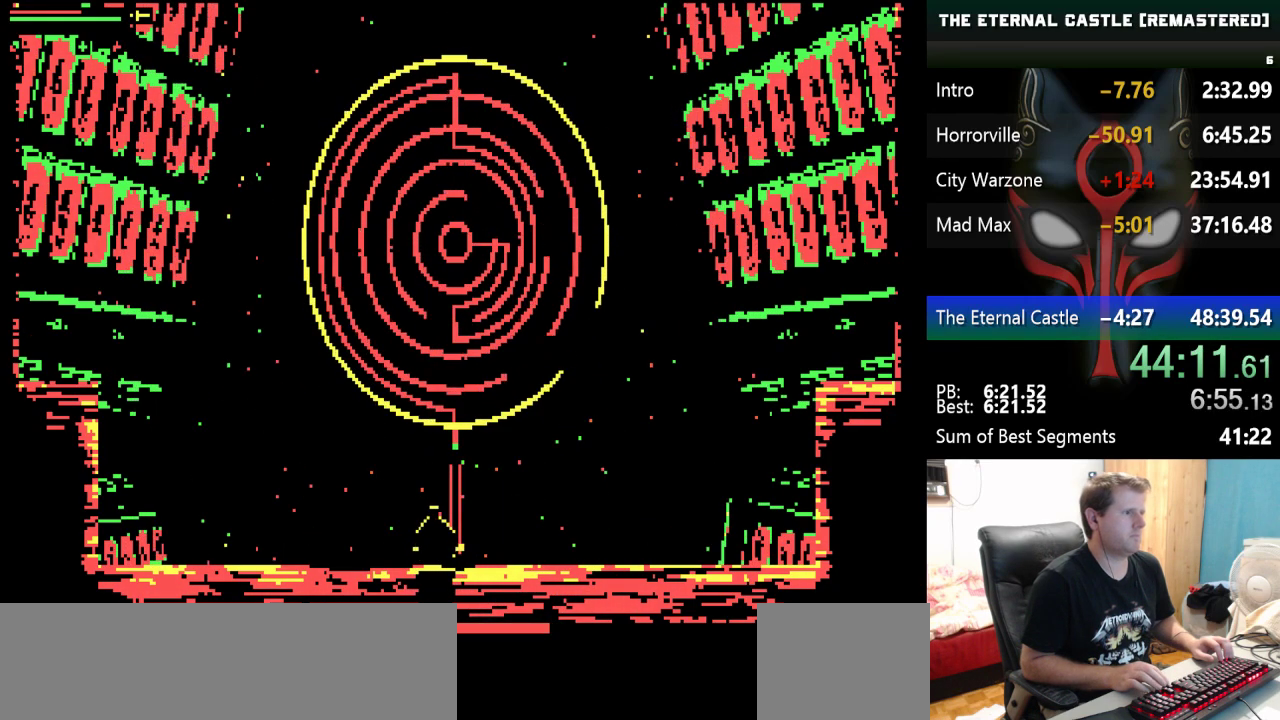
{"keys": [], "events": []}
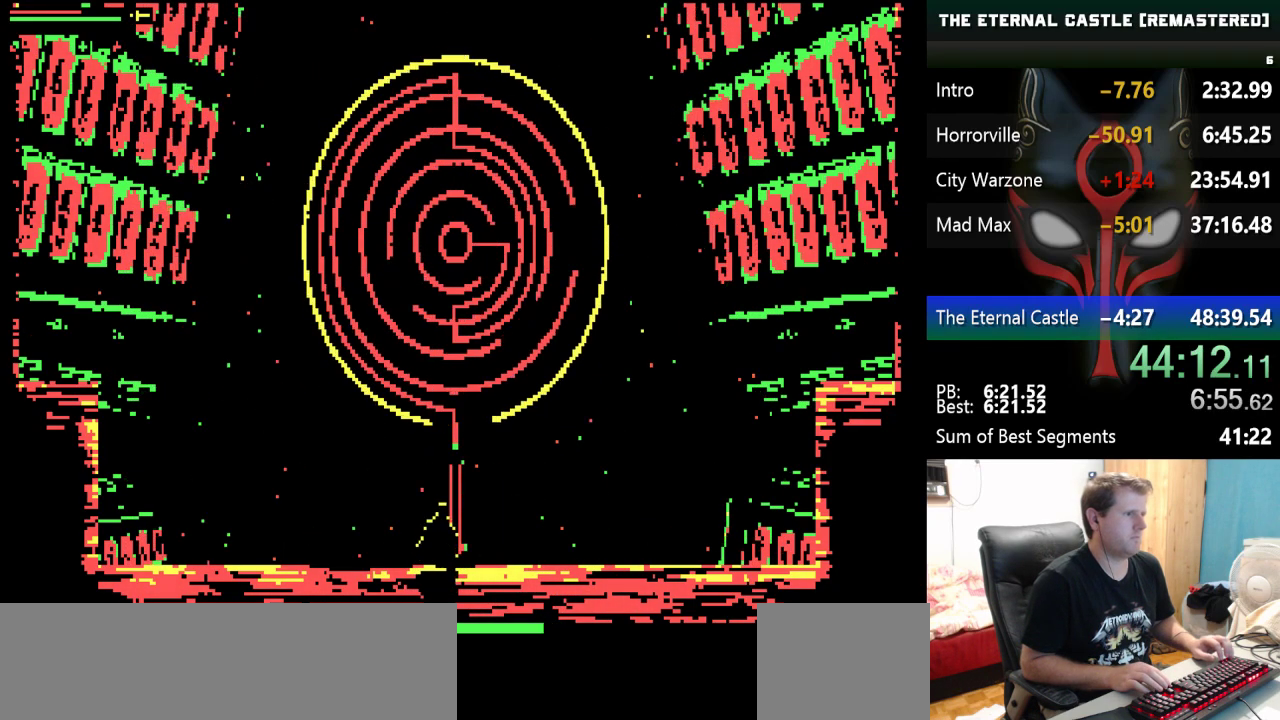
{"keys": [], "events": [[133, "ctrl", "down"], [183, "ctrl", "up"]]}
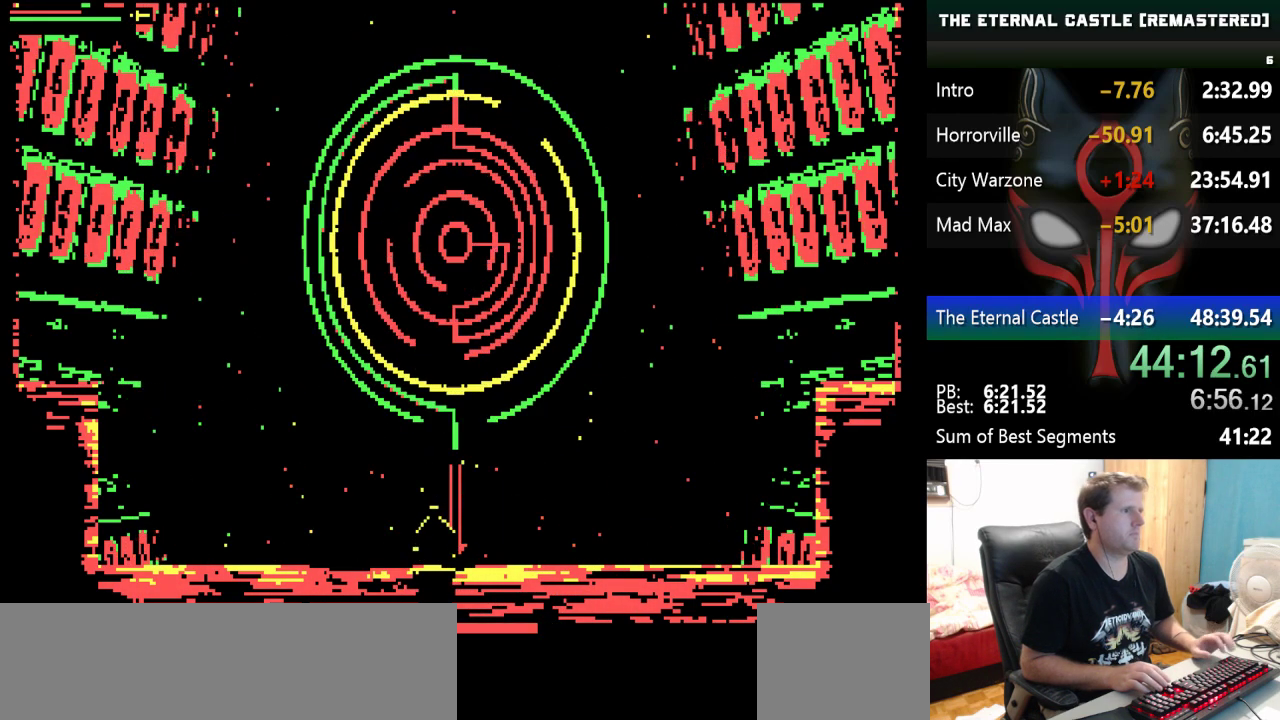
{"keys": ["ctrl"], "events": [[433, "ctrl", "down"]]}
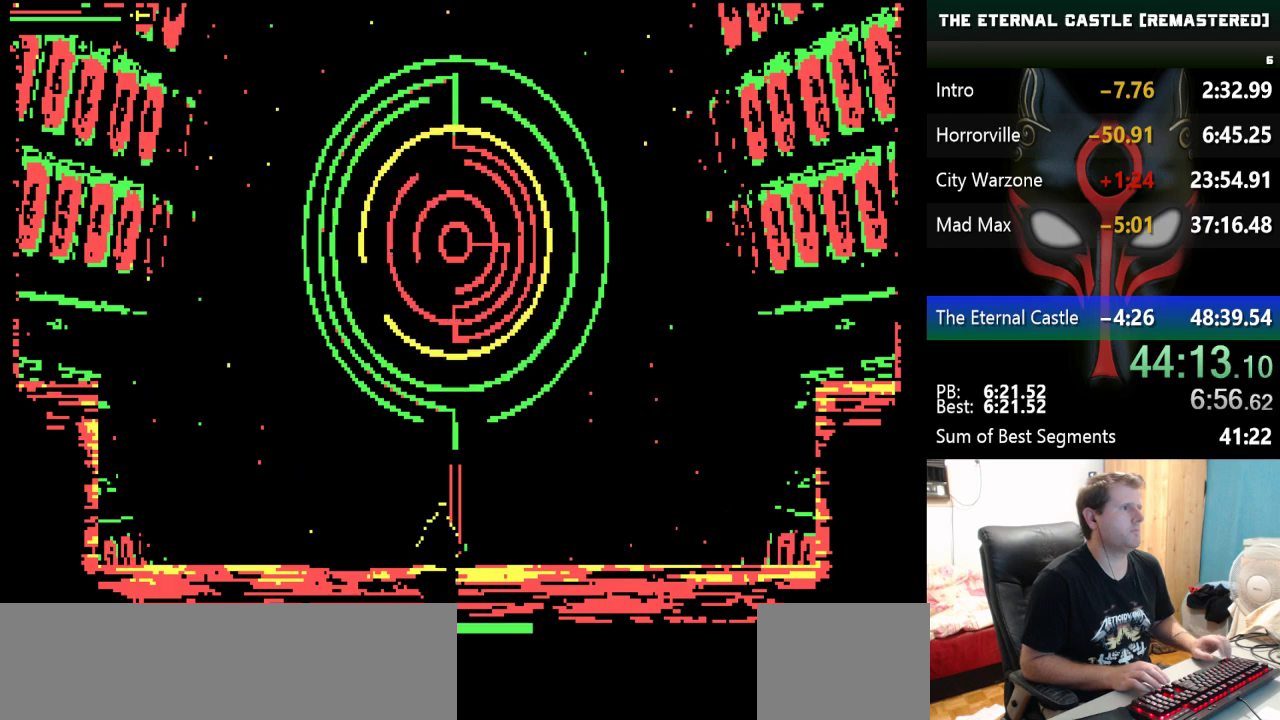
{"keys": [], "events": [[17, "ctrl", "up"]]}
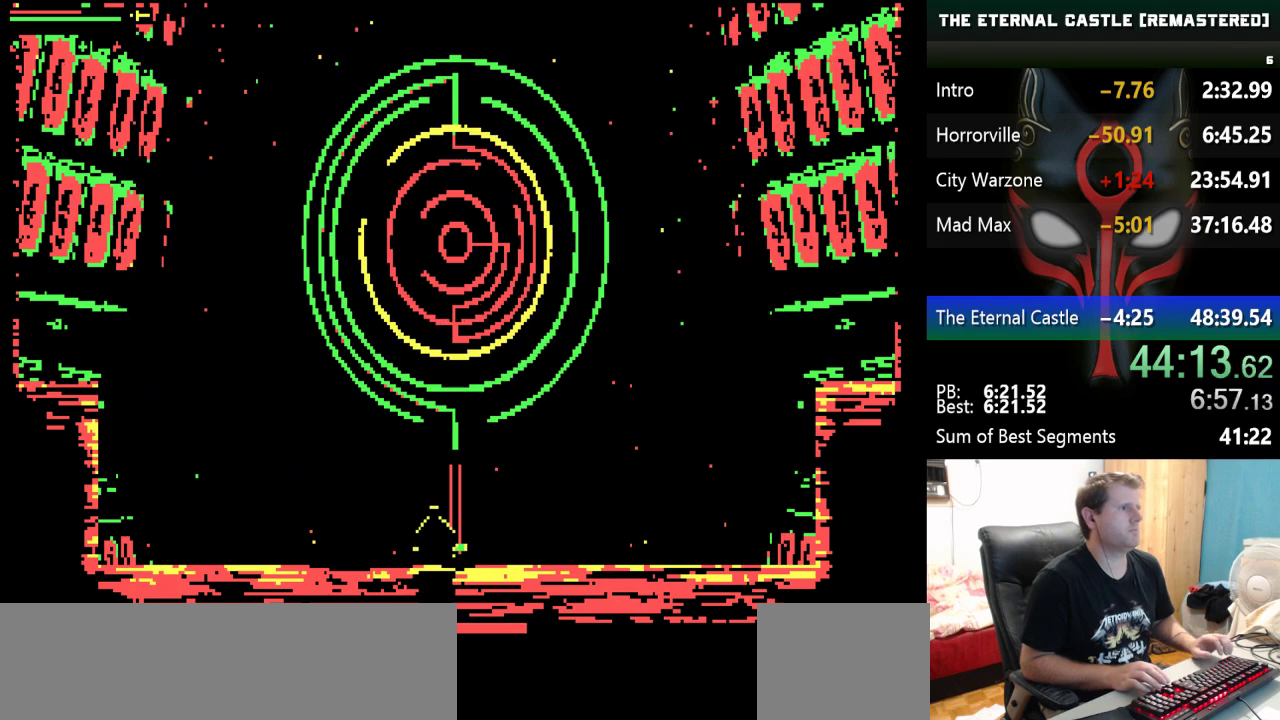
{"keys": [], "events": []}
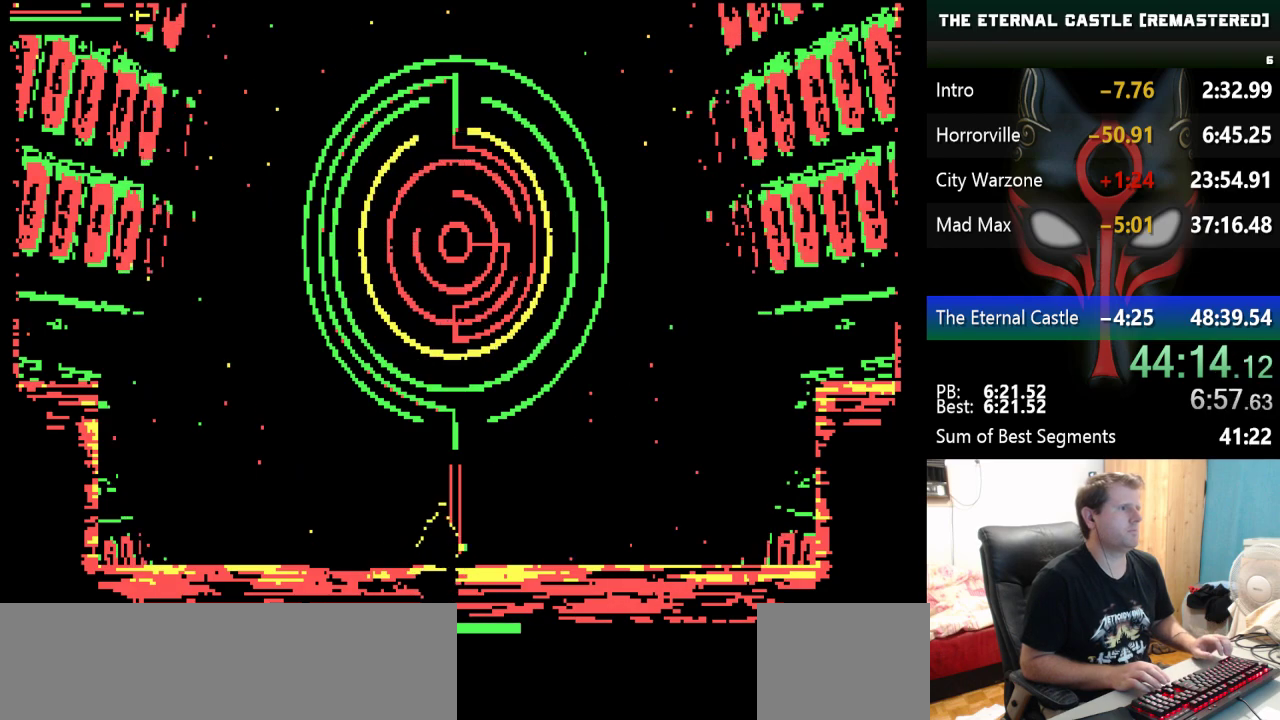
{"keys": [], "events": [[100, "ctrl", "down"], [150, "ctrl", "up"]]}
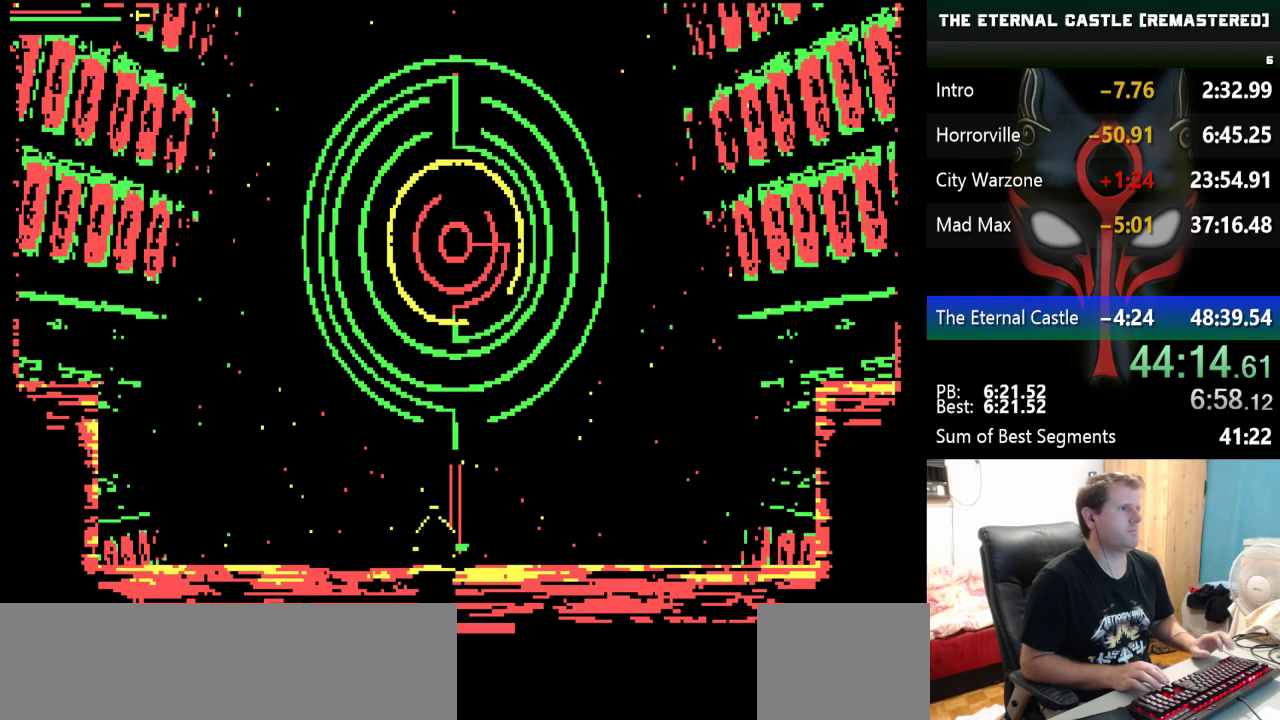
{"keys": [], "events": []}
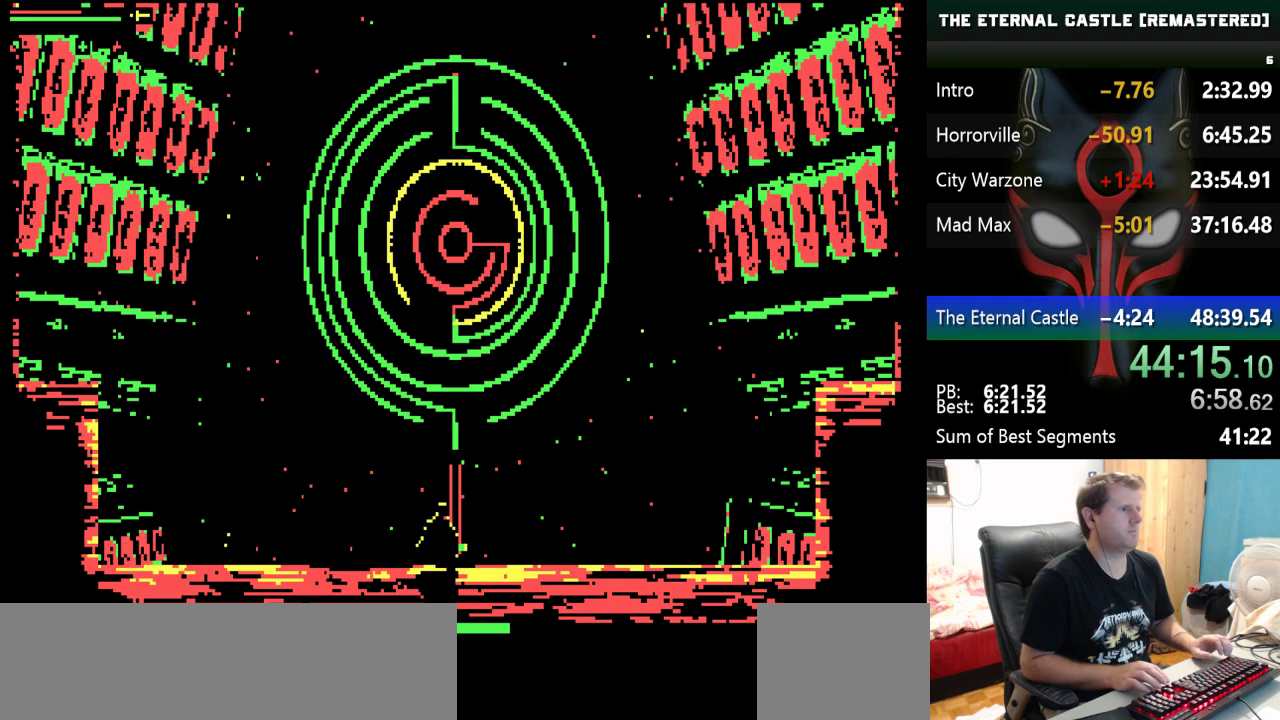
{"keys": [], "events": [[133, "left", "down"], [267, "left", "up"]]}
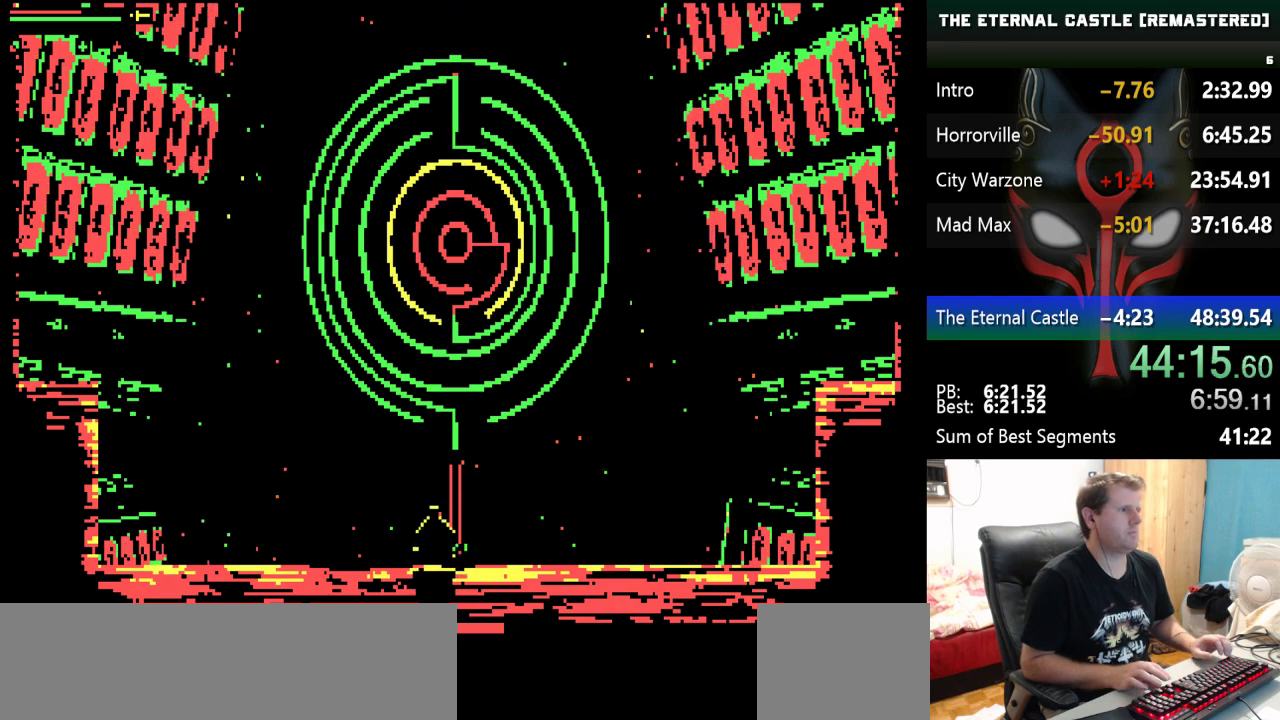
{"keys": ["right"], "events": [[50, "ctrl", "down"], [150, "ctrl", "up"], [467, "right", "down"]]}
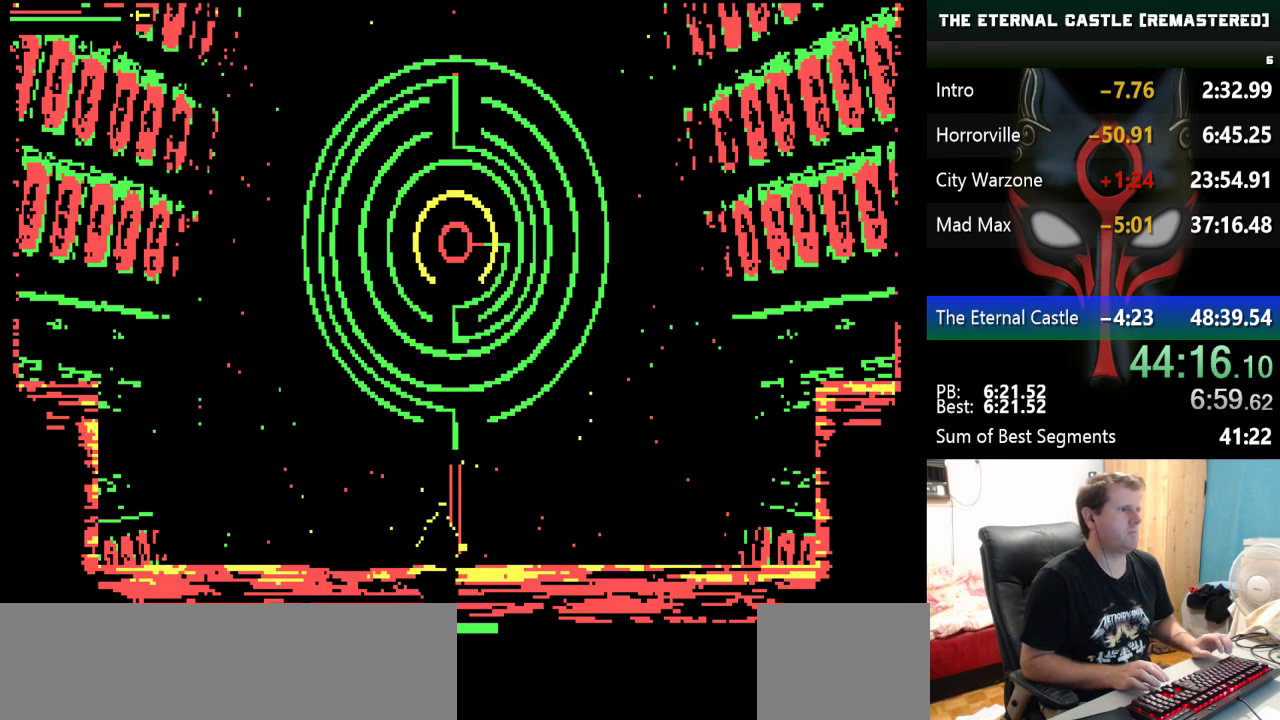
{"keys": [], "events": [[167, "right", "up"]]}
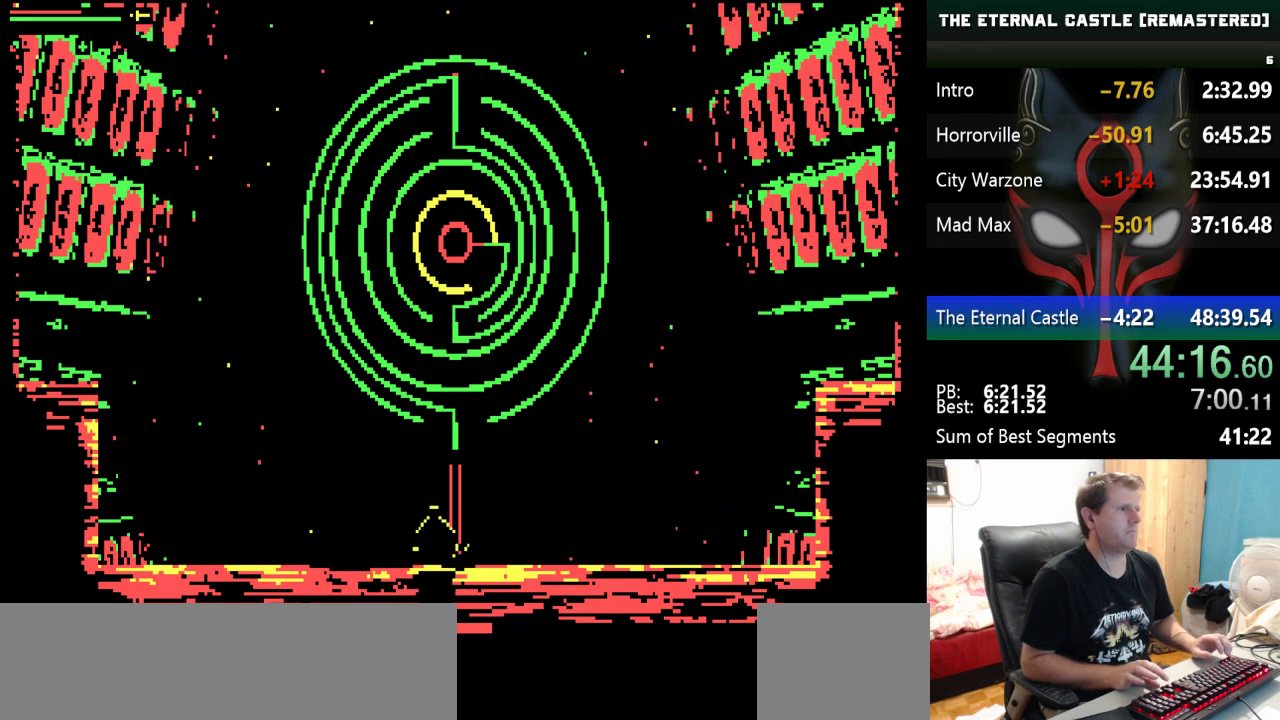
{"keys": [], "events": [[317, "ctrl", "down"], [417, "ctrl", "up"]]}
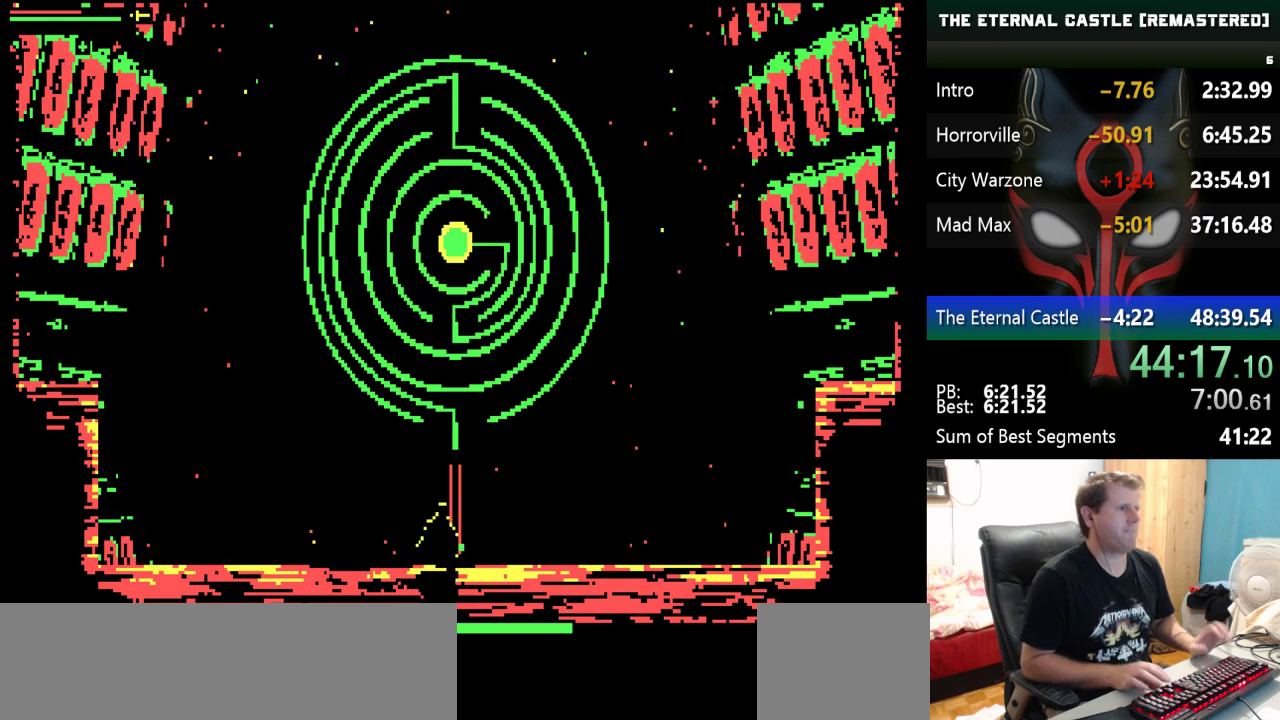
{"keys": [], "events": [[200, "up", "down"], [233, "up", "up"]]}